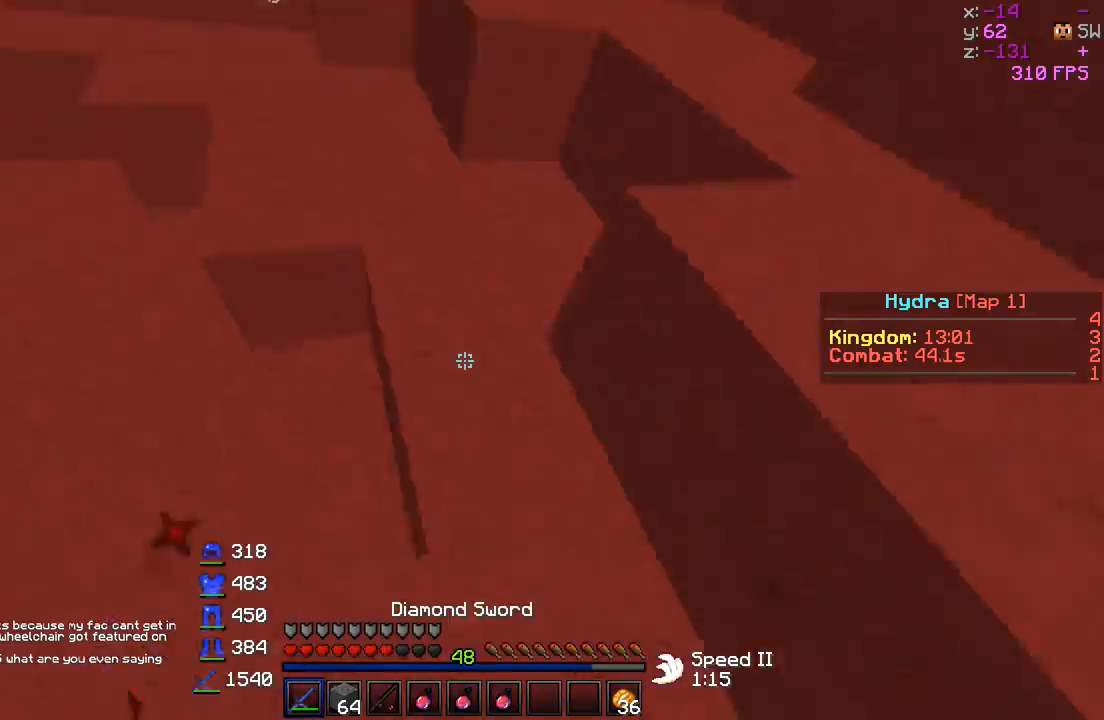
Gameplay with keyboard; each line is a JSON object with the keys held at the frame after it. "events" lists presses ("down") and releases ("up") of "a", "d", "s" and "w" between this image and that frame as [ms after this image, input, new state], when the widget could be followed in between. No other keys are recorded. Mouse input is not recorded.
{"keys": ["w"], "events": []}
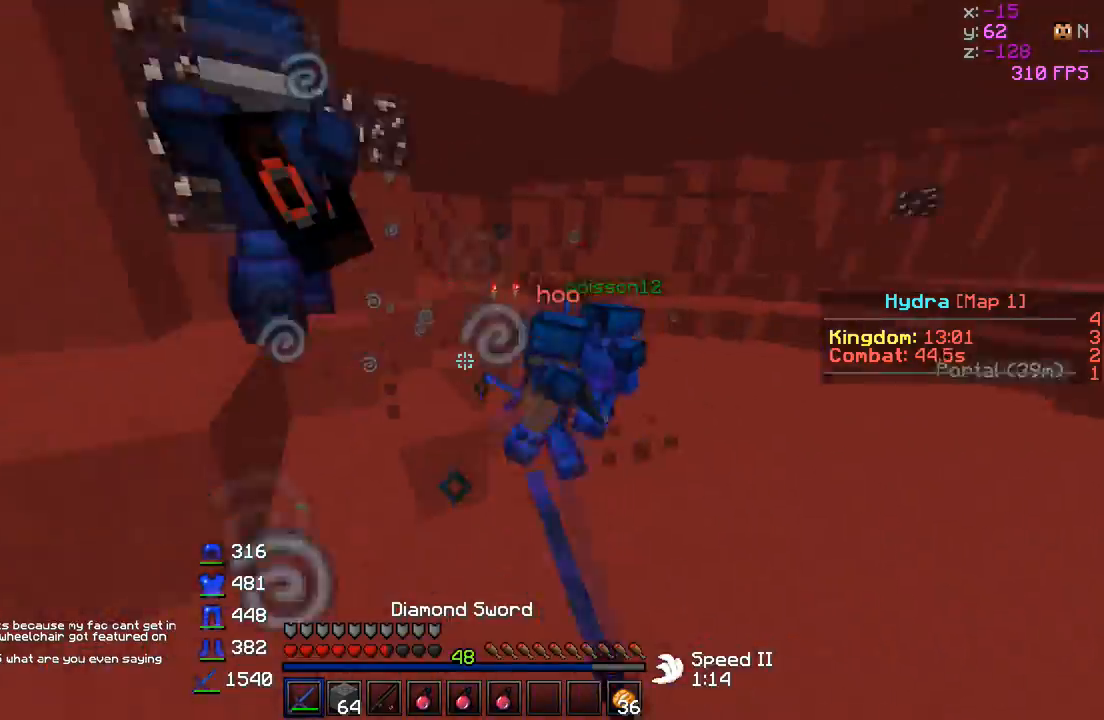
{"keys": ["w"], "events": [[217, "a", "down"], [433, "a", "up"]]}
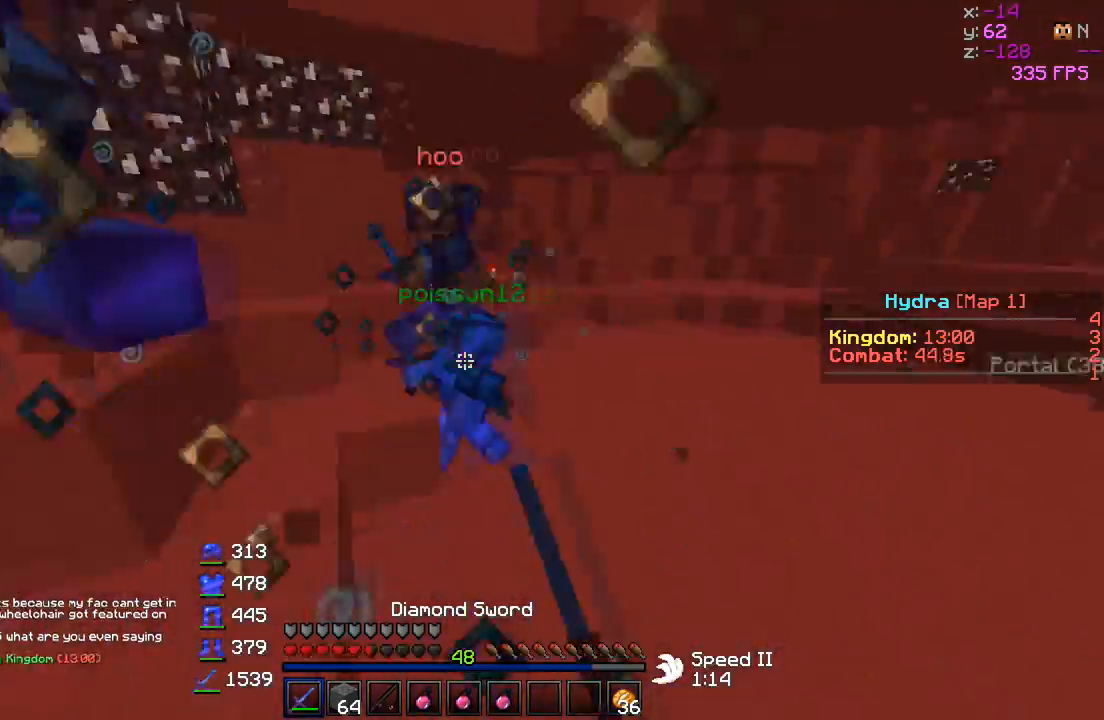
{"keys": ["a", "w"], "events": [[67, "a", "down"], [183, "w", "up"], [383, "w", "down"]]}
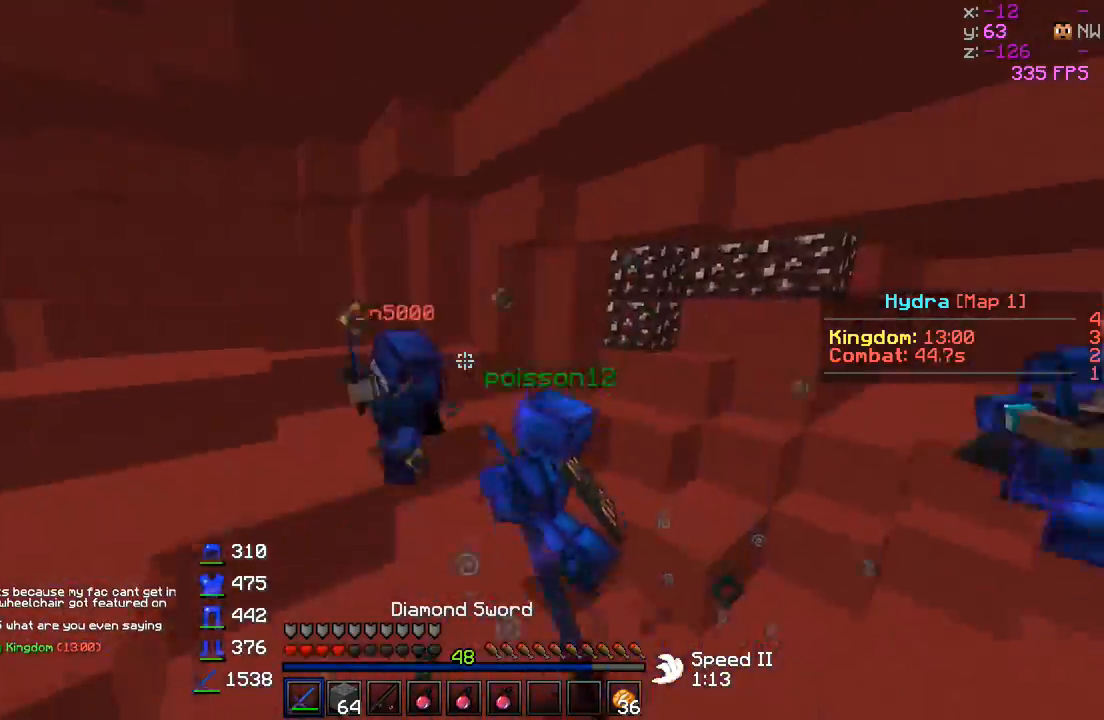
{"keys": ["w"], "events": [[183, "a", "up"]]}
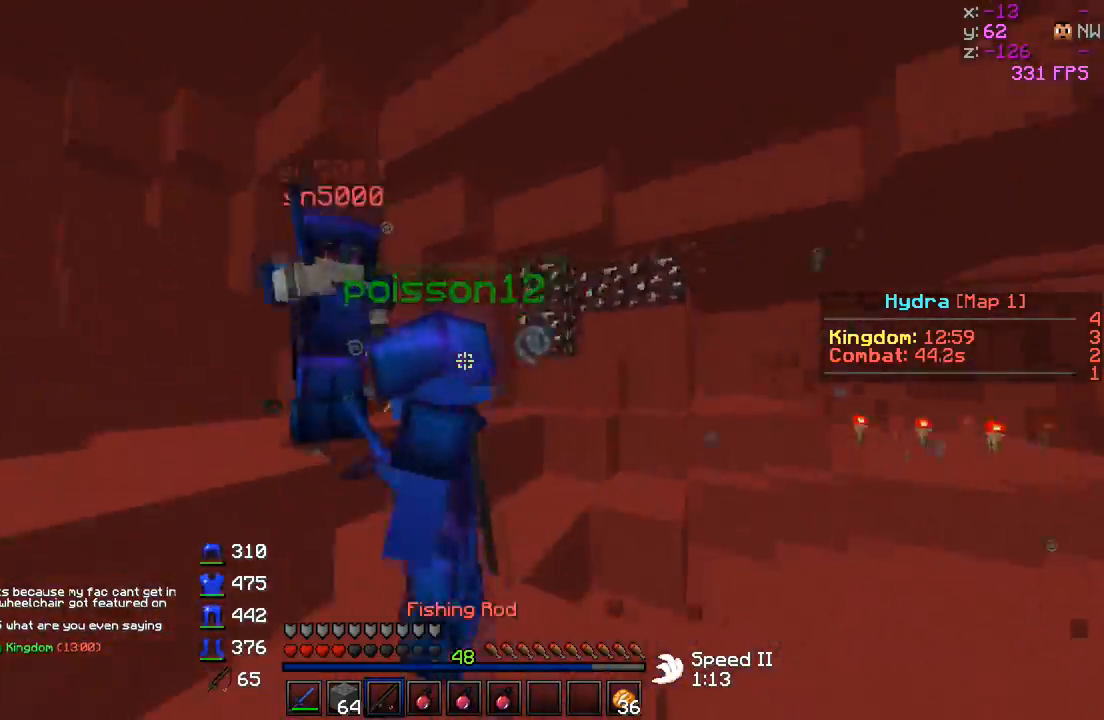
{"keys": ["a"], "events": [[317, "w", "up"], [433, "a", "down"]]}
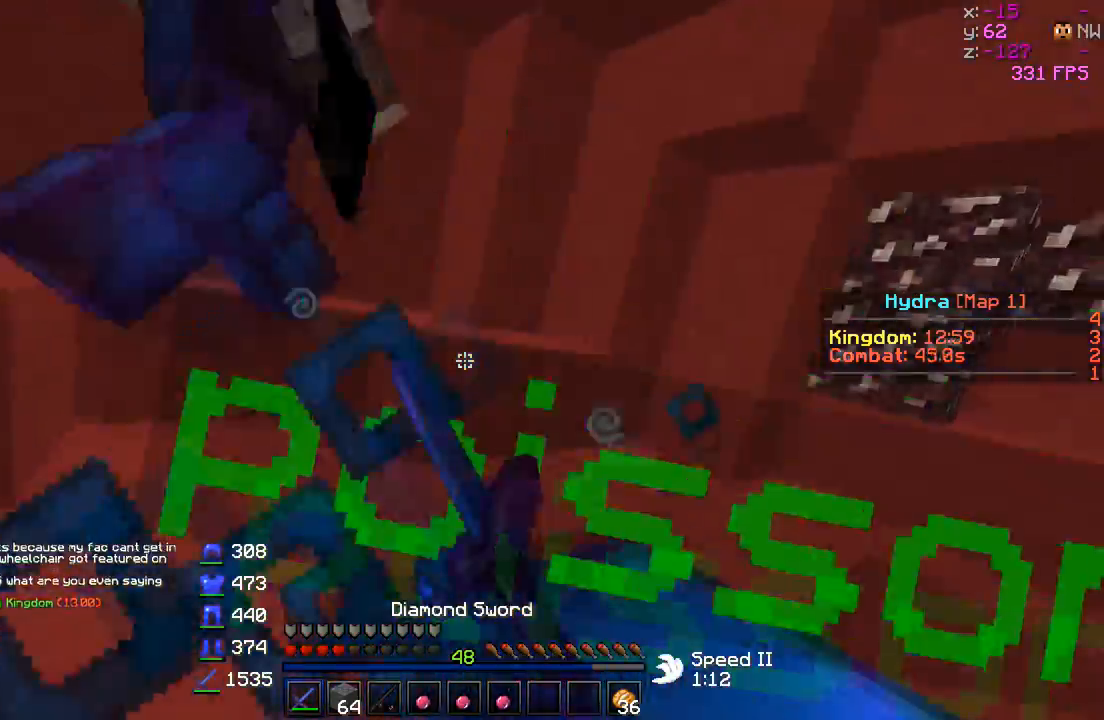
{"keys": ["a", "w"], "events": [[367, "w", "down"]]}
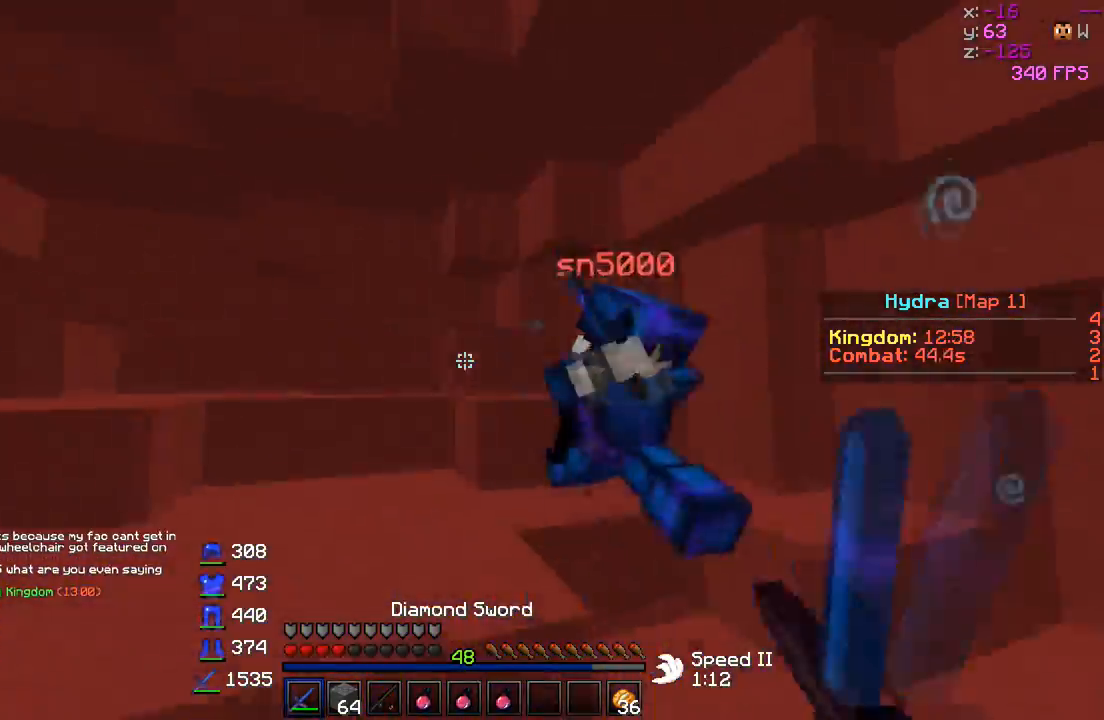
{"keys": ["w"], "events": [[333, "a", "up"]]}
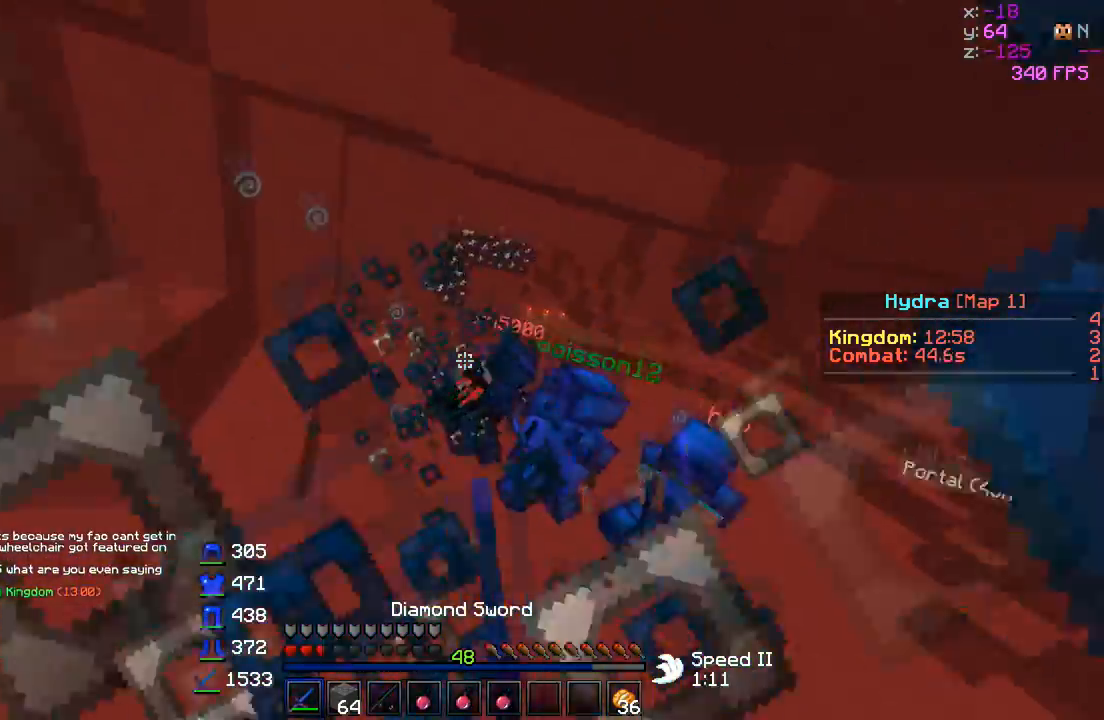
{"keys": ["w"], "events": []}
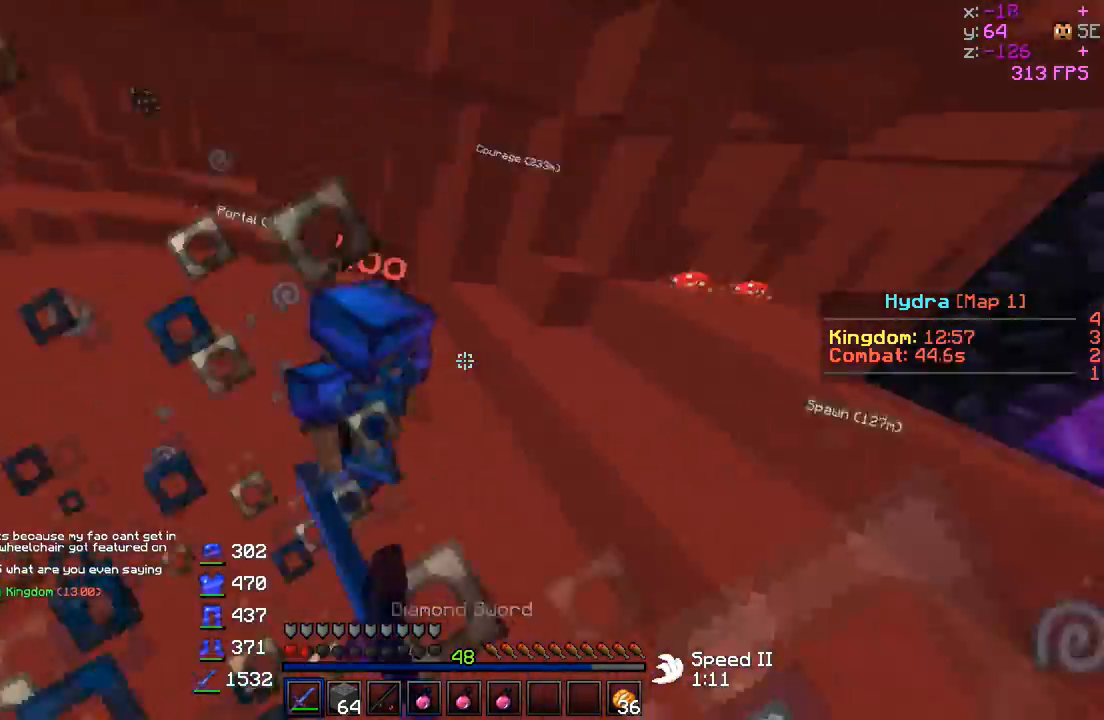
{"keys": ["w"], "events": []}
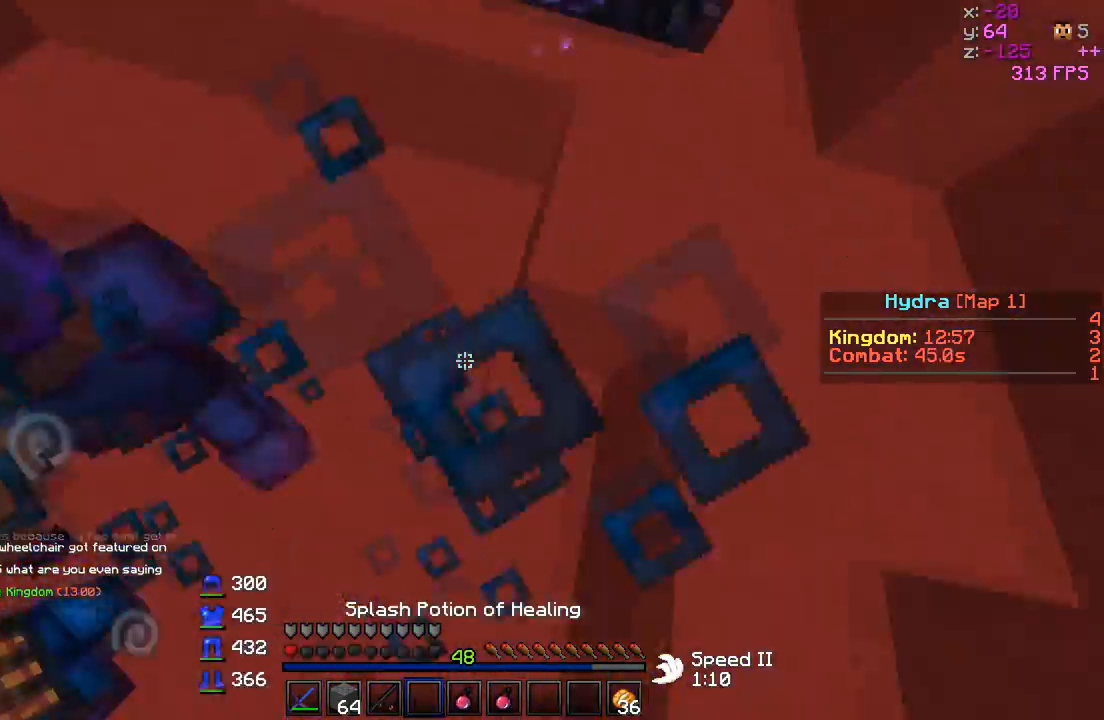
{"keys": ["w"], "events": []}
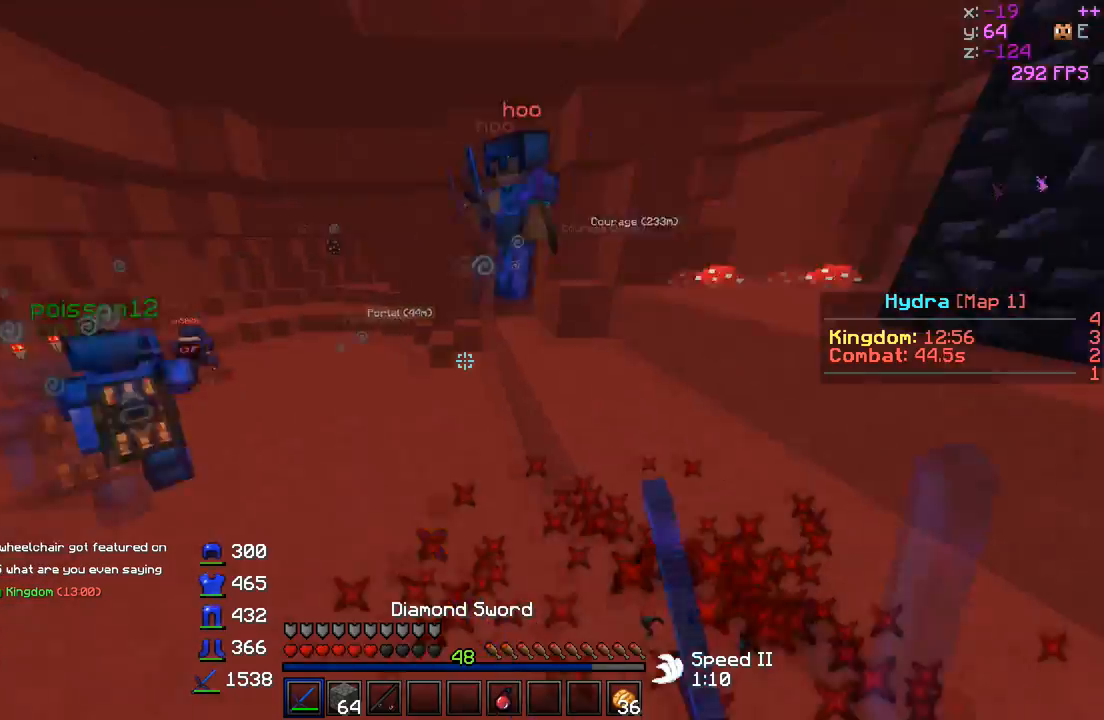
{"keys": ["d"], "events": [[67, "d", "down"], [417, "w", "up"]]}
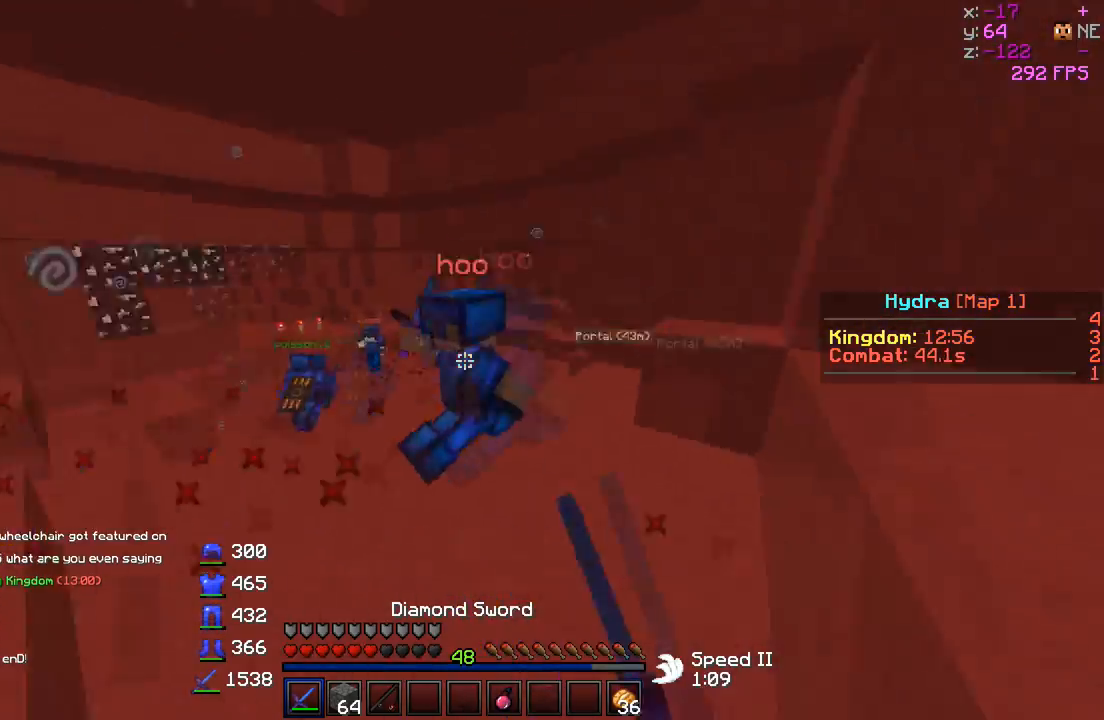
{"keys": ["d", "w"], "events": [[17, "w", "down"], [267, "w", "up"], [367, "w", "down"]]}
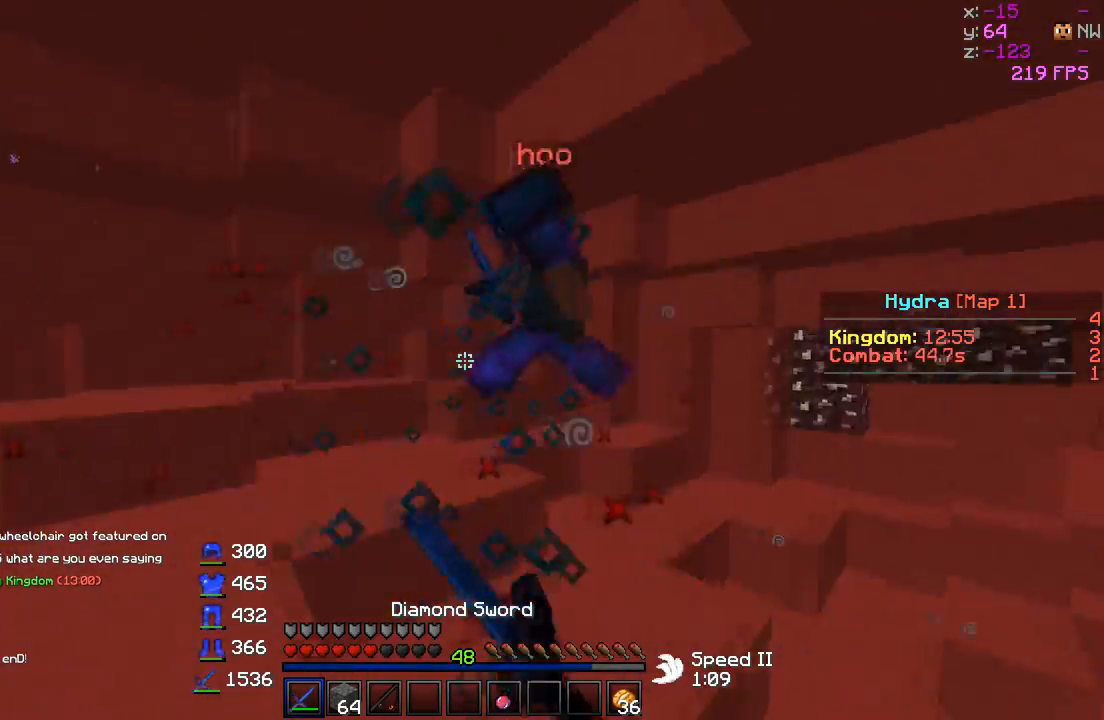
{"keys": ["d"], "events": [[17, "a", "down"], [83, "d", "up"], [233, "a", "up"], [367, "d", "down"], [417, "w", "up"]]}
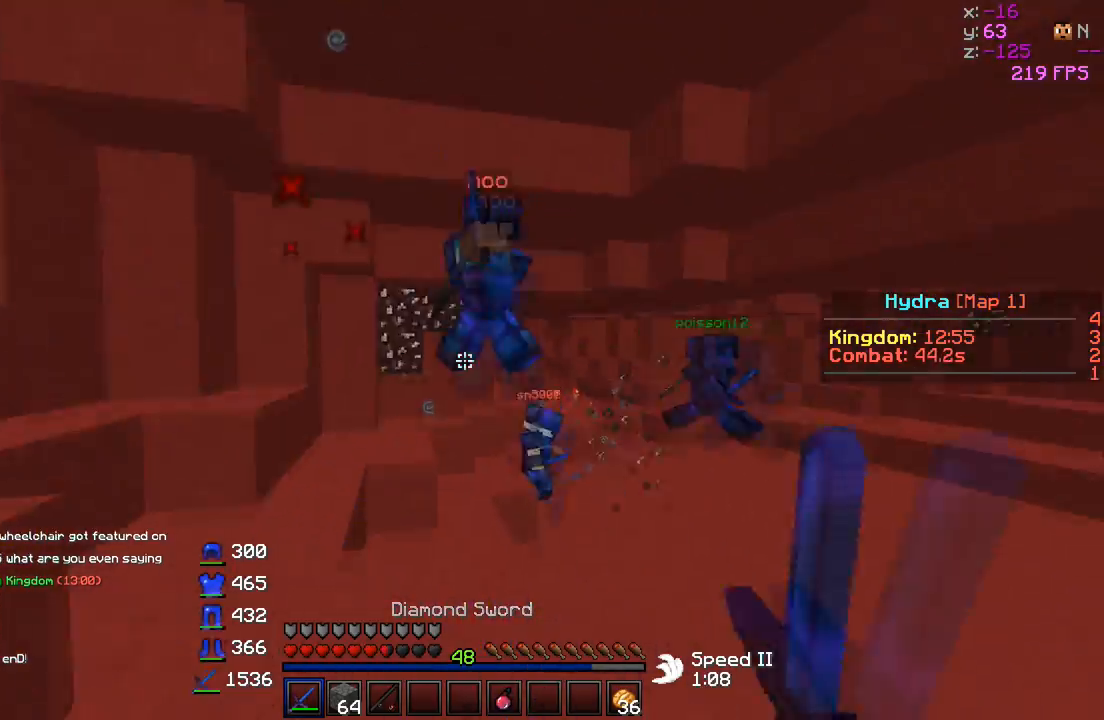
{"keys": ["d"], "events": [[17, "w", "down"], [417, "w", "up"]]}
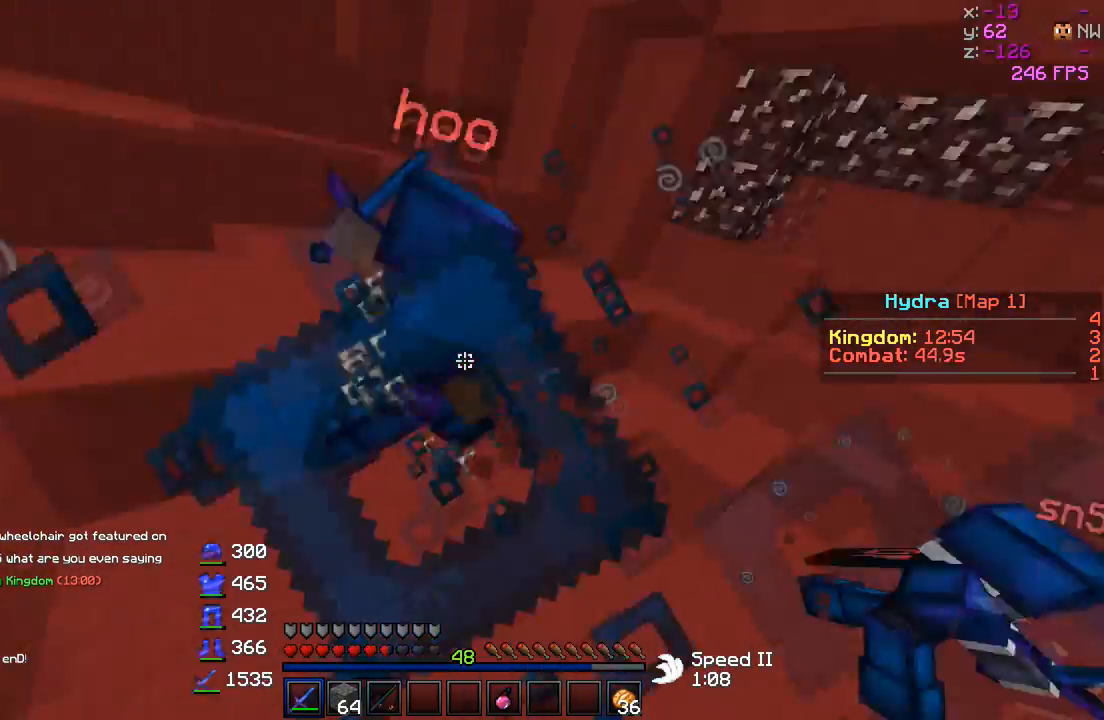
{"keys": ["d", "w"], "events": [[67, "w", "down"], [217, "a", "down"], [433, "a", "up"]]}
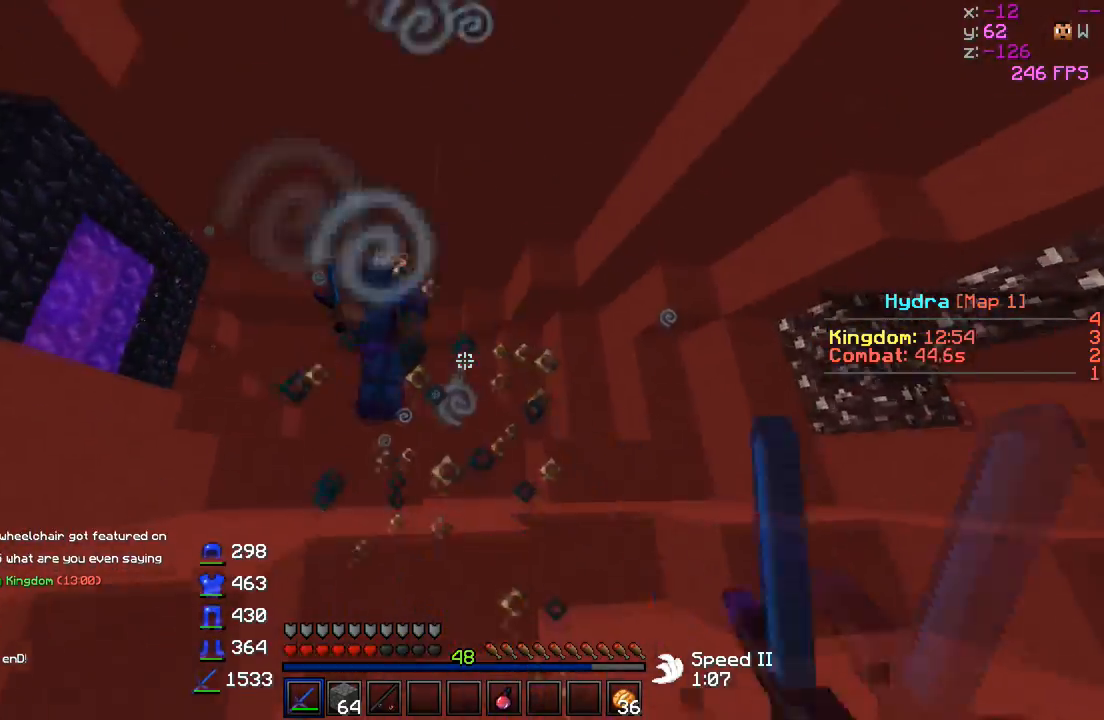
{"keys": ["a", "w"], "events": [[167, "d", "up"], [317, "a", "down"]]}
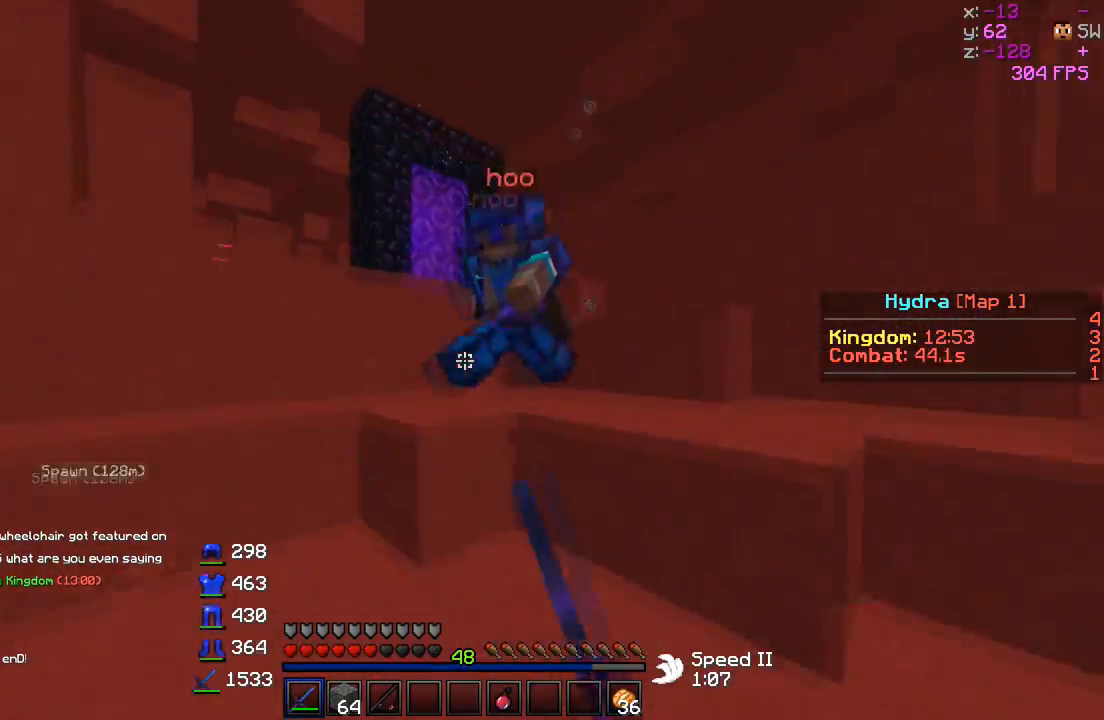
{"keys": ["d", "w"], "events": [[367, "d", "down"], [433, "a", "up"]]}
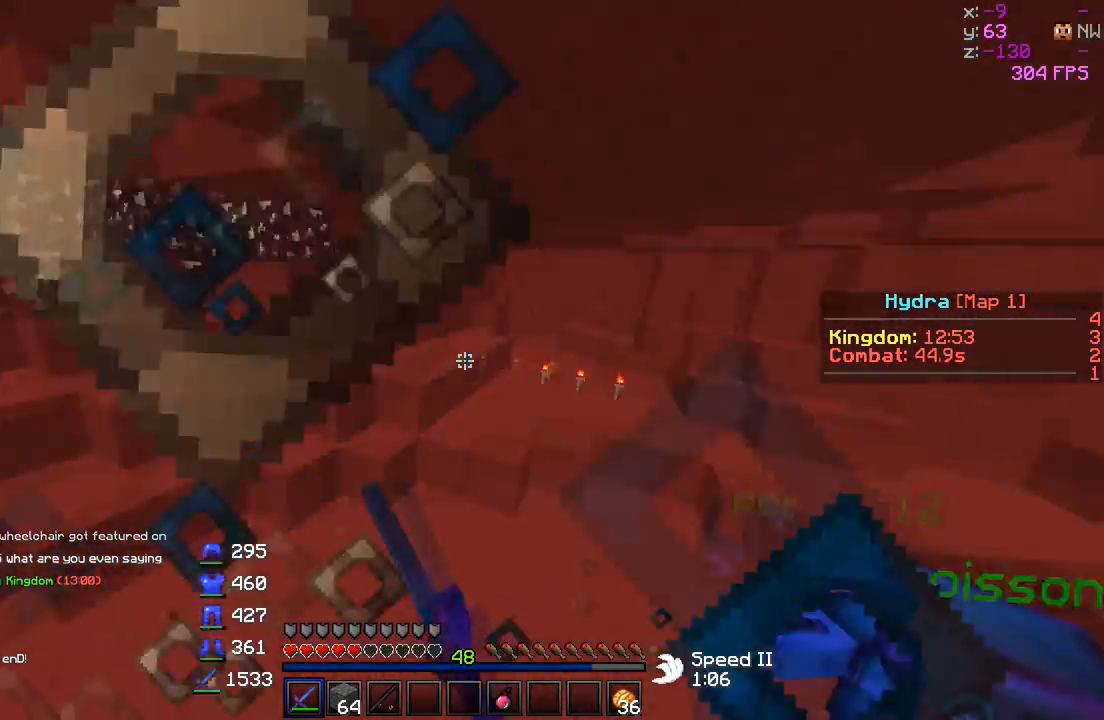
{"keys": ["w"], "events": [[17, "d", "up"]]}
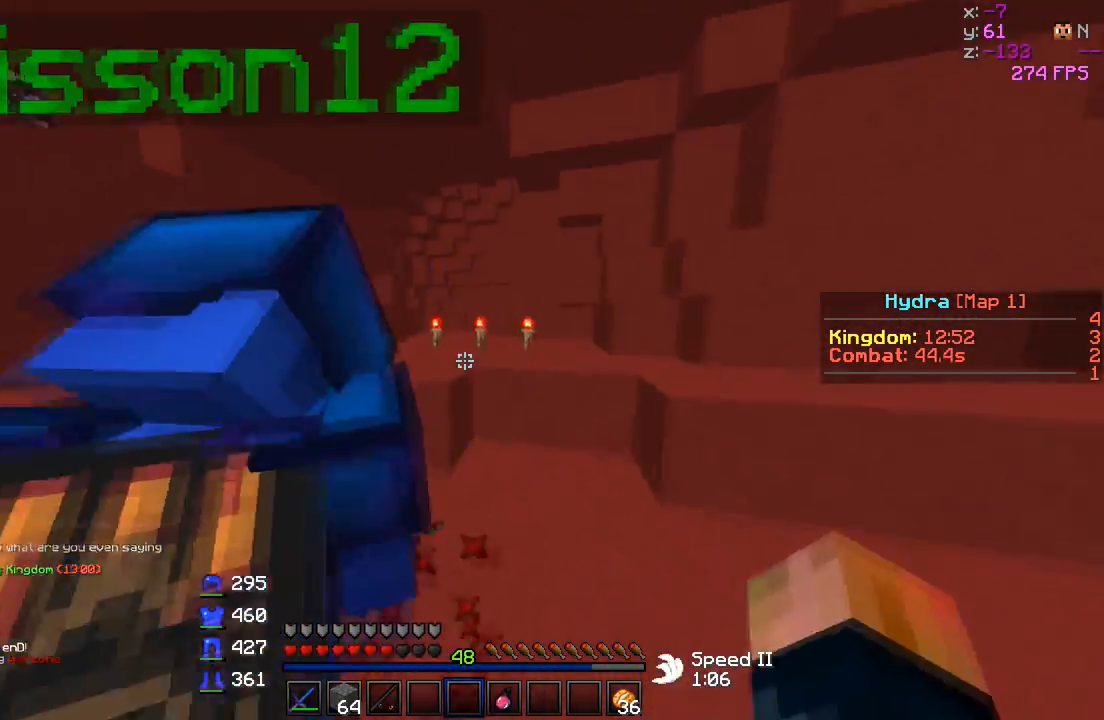
{"keys": ["w"], "events": []}
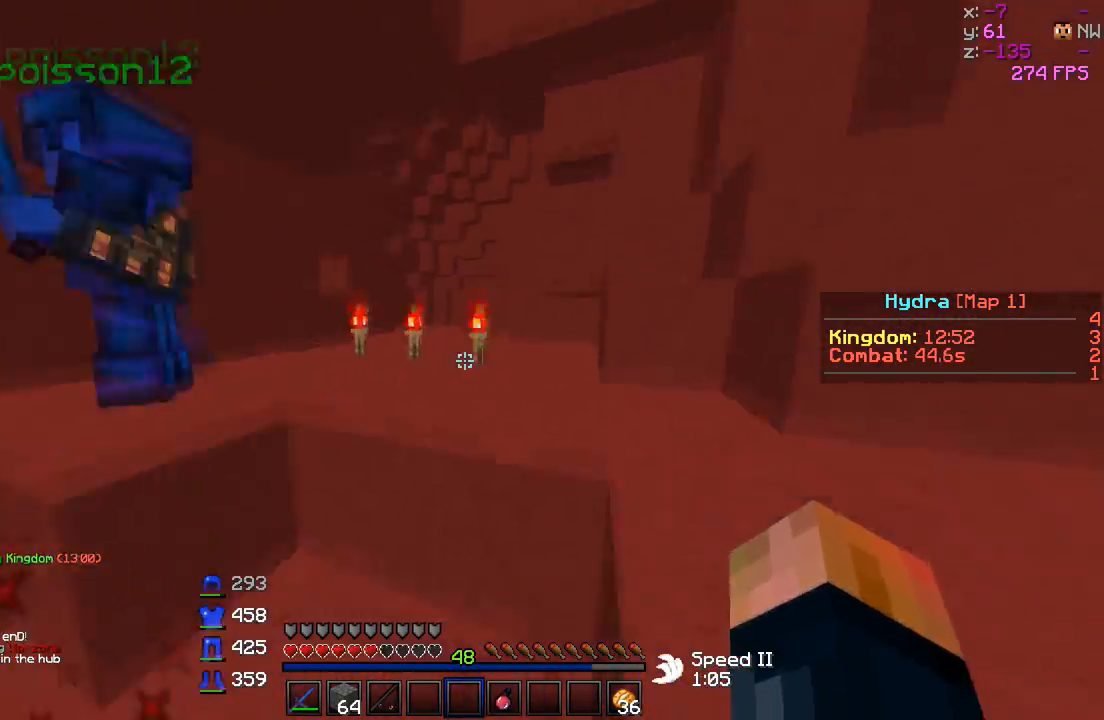
{"keys": ["w"], "events": []}
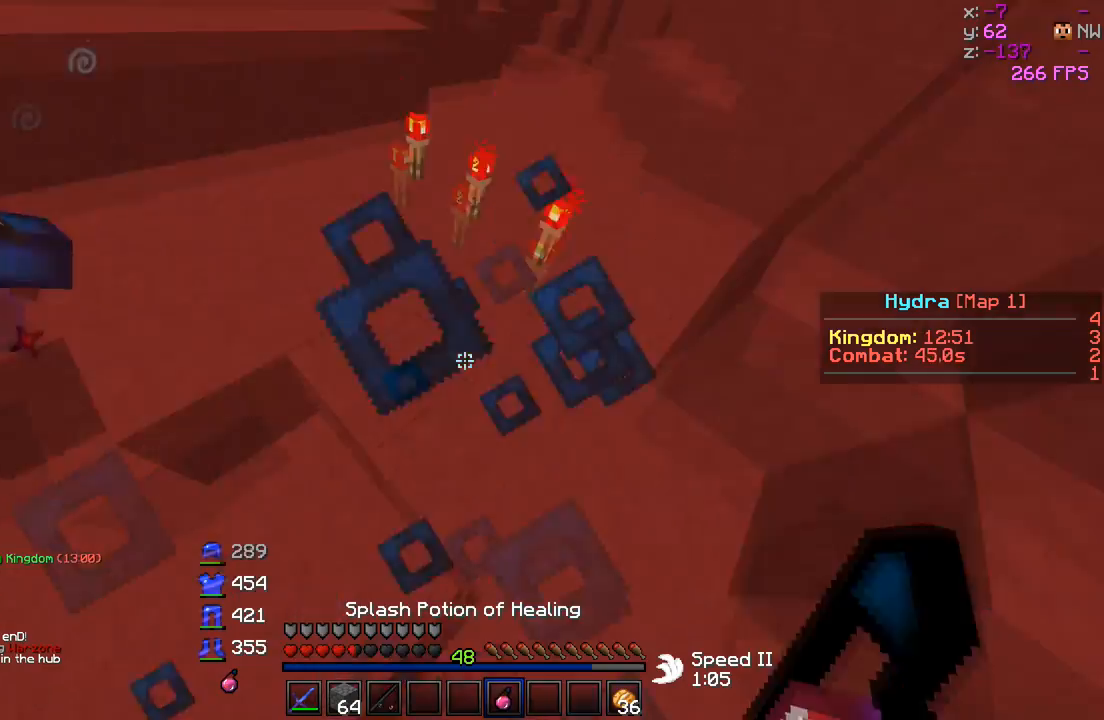
{"keys": ["w"], "events": []}
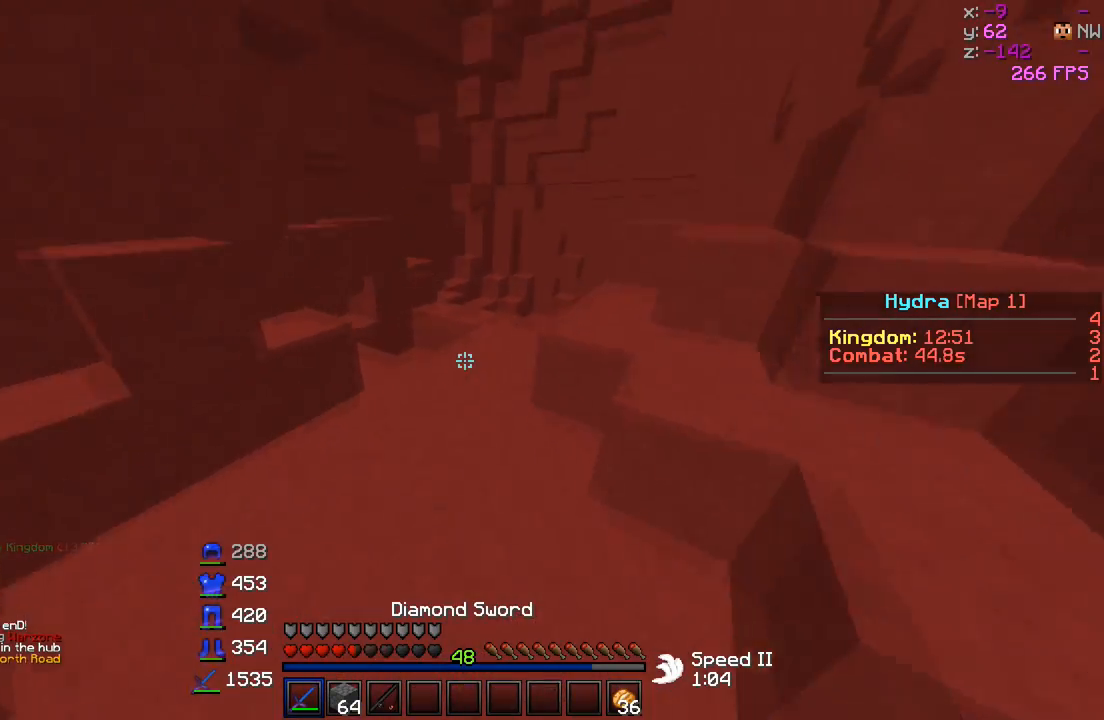
{"keys": ["w"], "events": []}
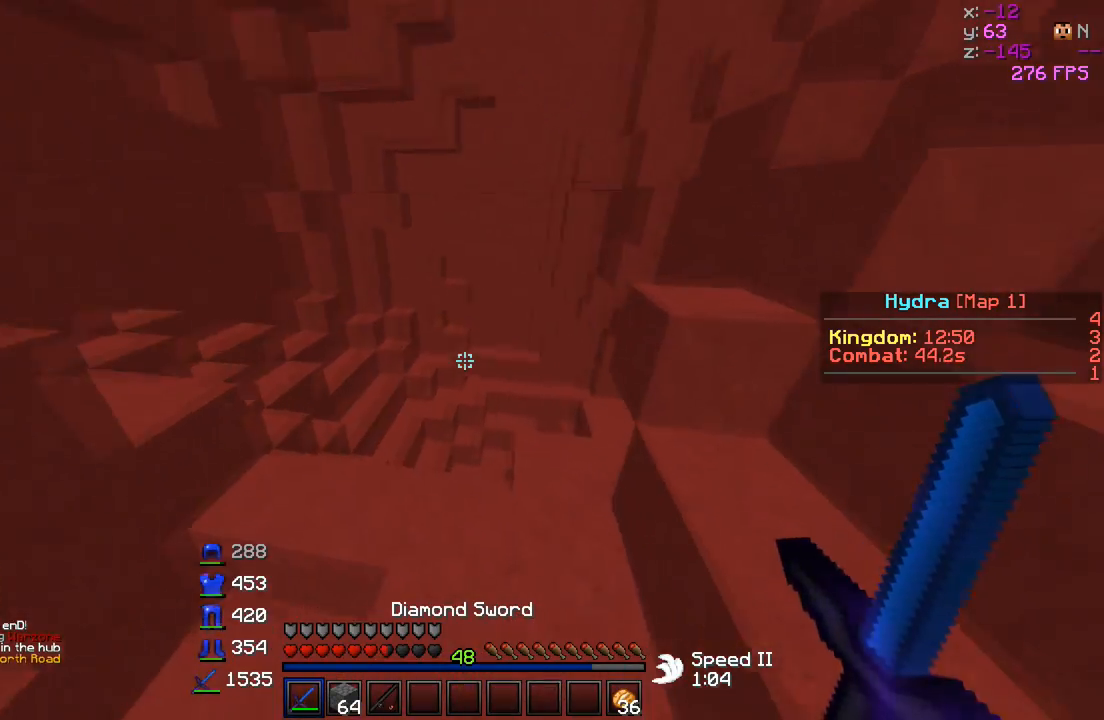
{"keys": ["a", "w"], "events": [[67, "d", "down"], [317, "a", "down"], [367, "d", "up"]]}
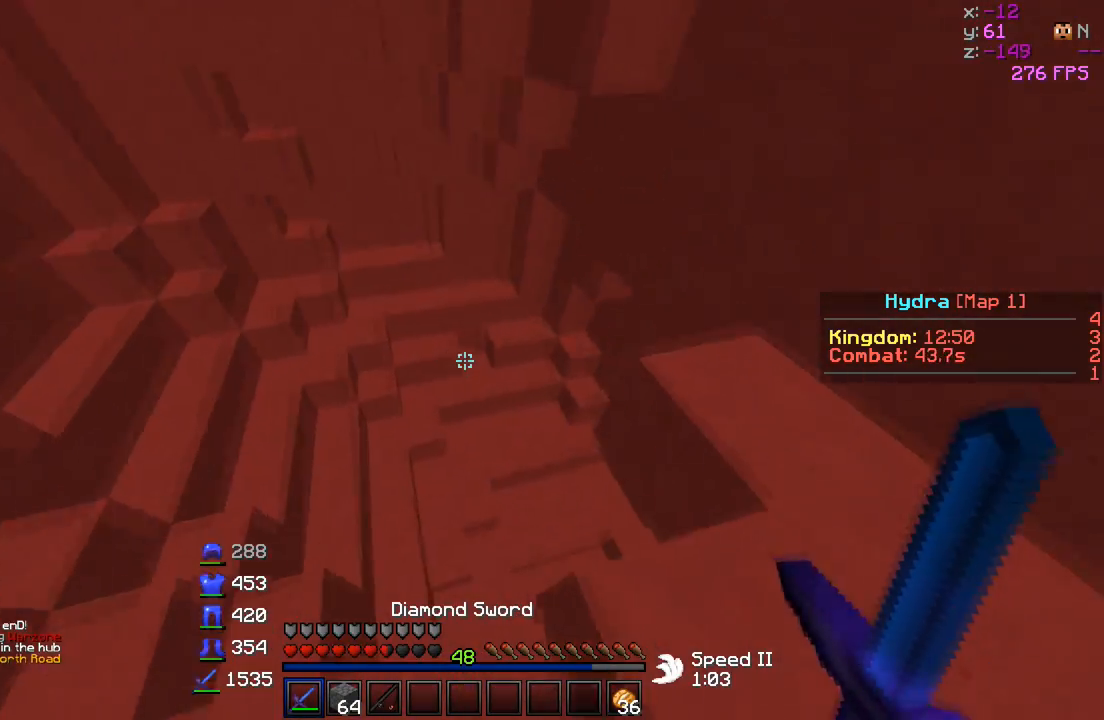
{"keys": ["w"], "events": [[67, "a", "up"]]}
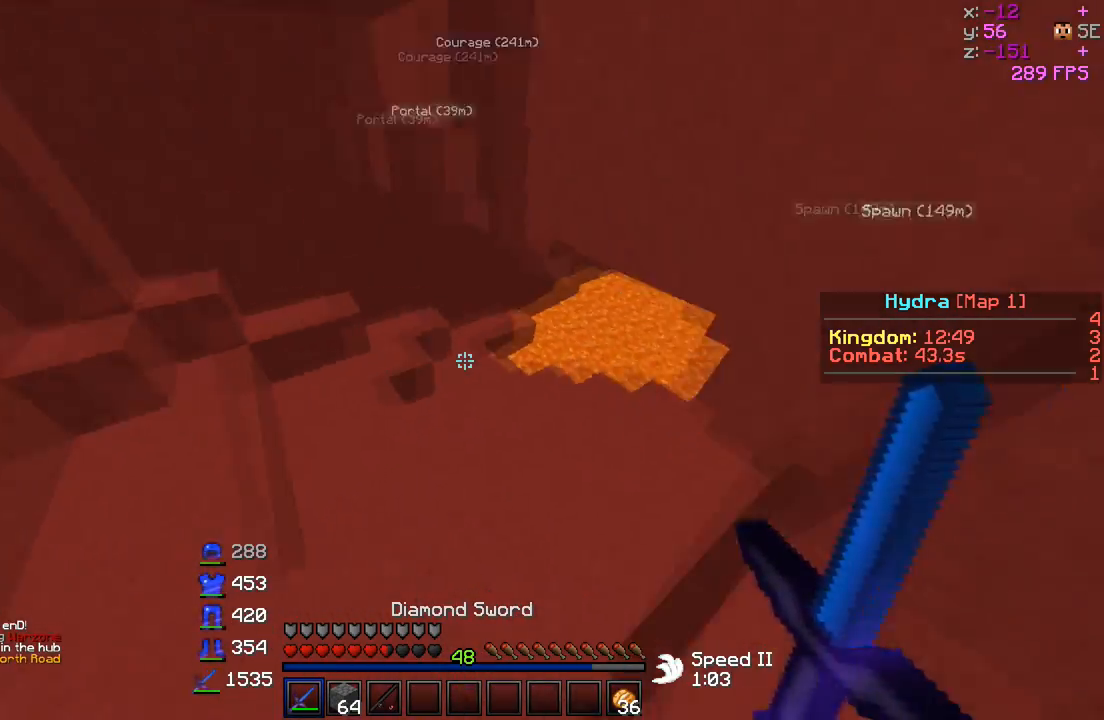
{"keys": ["w"], "events": []}
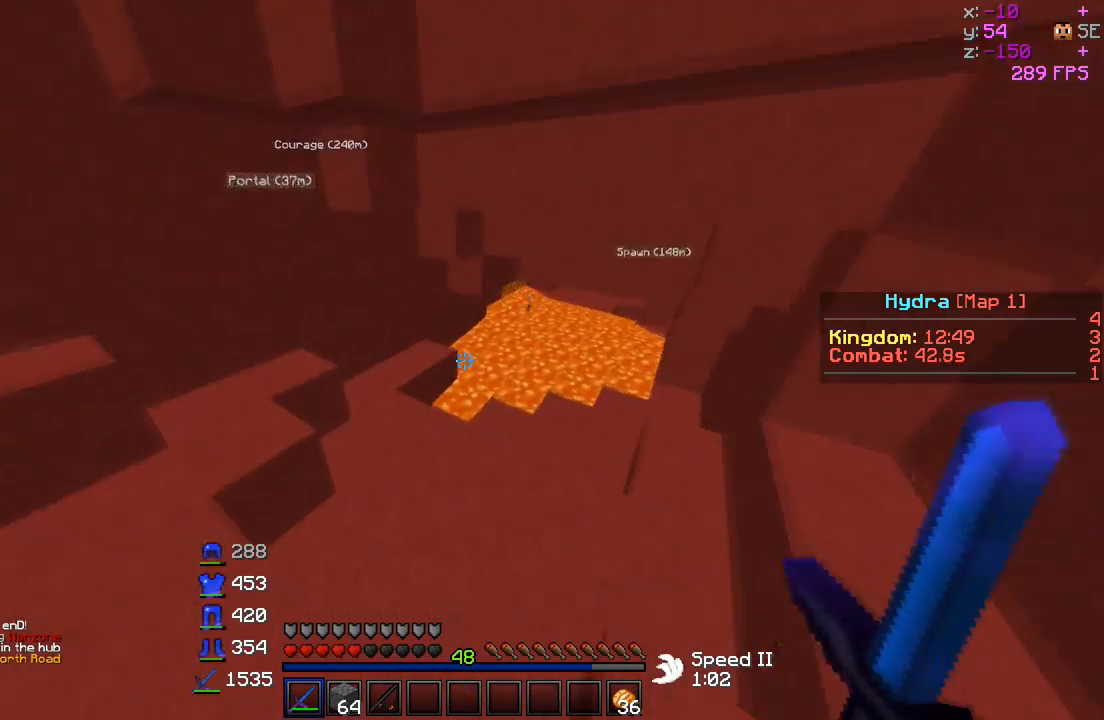
{"keys": ["d", "w"], "events": [[167, "d", "down"]]}
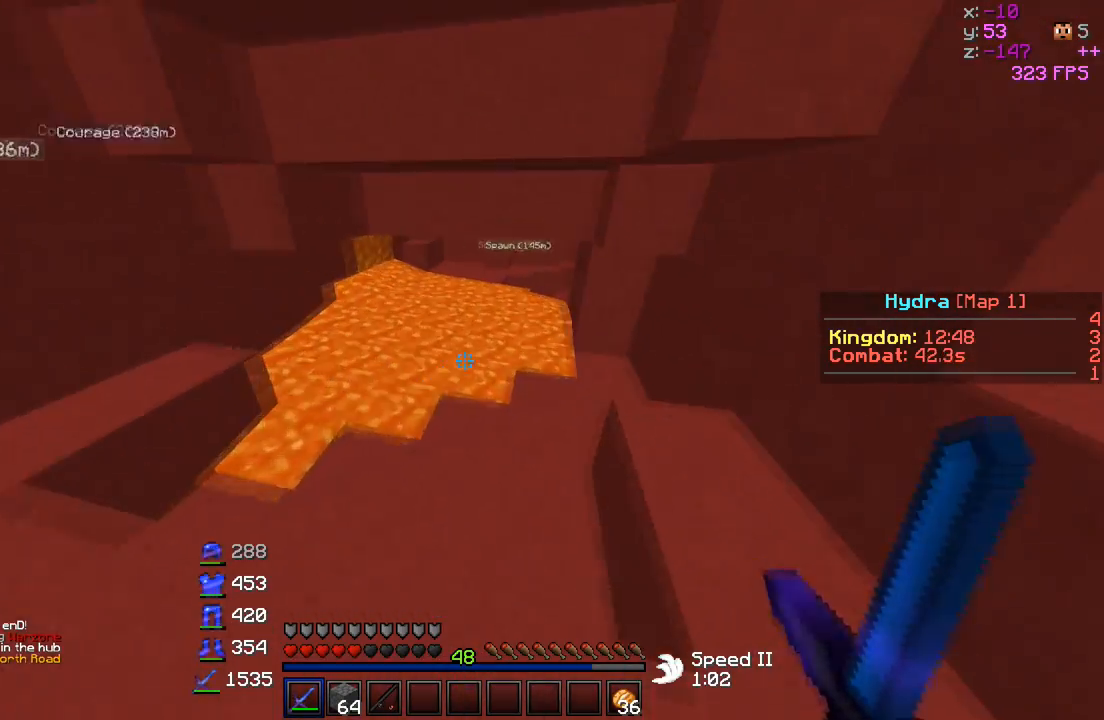
{"keys": ["a", "d"], "events": [[217, "d", "up"], [267, "d", "down"], [317, "w", "up"], [467, "a", "down"]]}